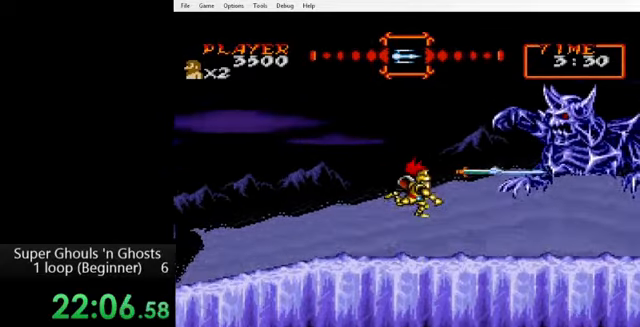
Gameplay with a controller (Nintendo layout); each line is a JSON object with the inputs held at the frame after it. "events" lists button and stick changes between this image and that frame as [ms after this image, input, new state], when the widget could be followed in between. Not read: L3 R3.
{"buttons": [], "events": [[40, "A", "up"], [80, "A", "down"], [80, "Y", "up"], [160, "Y", "down"], [200, "A", "up"], [280, "Y", "up"]]}
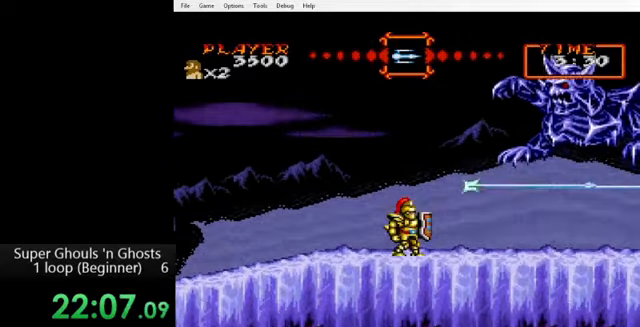
{"buttons": ["Y"], "events": [[160, "DPAD_LEFT", "down"], [200, "Y", "down"], [480, "DPAD_LEFT", "up"]]}
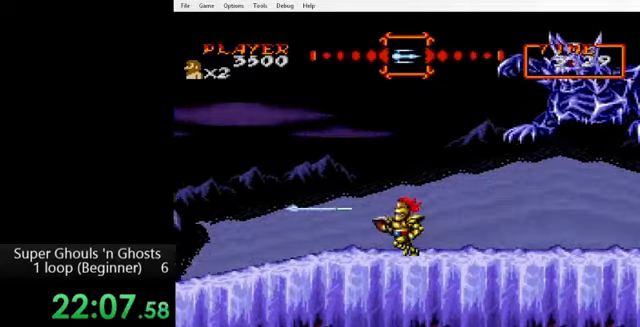
{"buttons": ["Y", "DPAD_LEFT"], "events": [[120, "DPAD_LEFT", "down"]]}
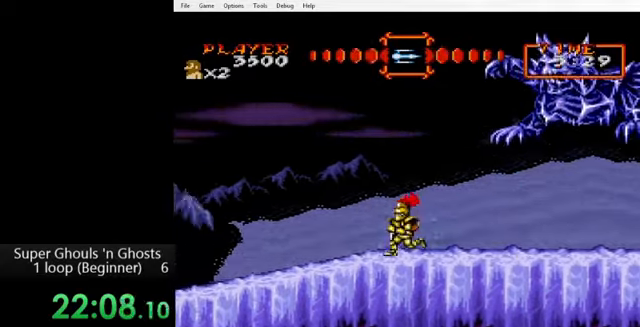
{"buttons": ["Y"], "events": [[440, "DPAD_LEFT", "up"], [440, "DPAD_UP", "down"], [480, "DPAD_UP", "up"]]}
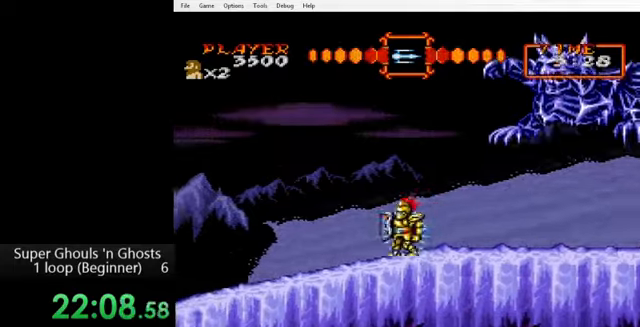
{"buttons": ["Y", "DPAD_RIGHT"], "events": [[40, "DPAD_RIGHT", "down"]]}
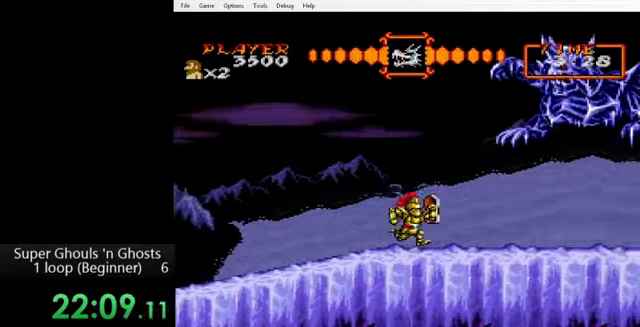
{"buttons": ["Y", "DPAD_LEFT"], "events": [[360, "DPAD_LEFT", "down"], [360, "DPAD_RIGHT", "up"]]}
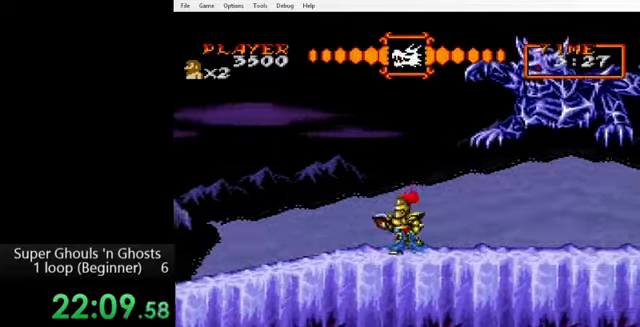
{"buttons": ["Y", "DPAD_RIGHT"], "events": [[120, "DPAD_LEFT", "up"], [120, "DPAD_UP", "down"], [160, "DPAD_RIGHT", "down"], [160, "DPAD_UP", "up"]]}
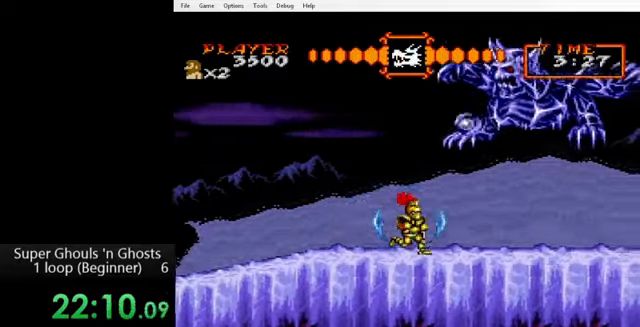
{"buttons": ["Y", "DPAD_RIGHT"], "events": []}
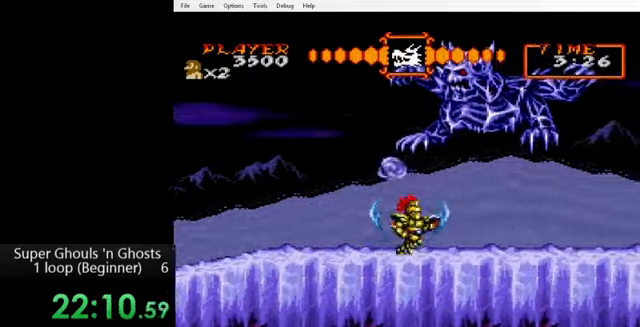
{"buttons": ["Y", "DPAD_RIGHT"], "events": []}
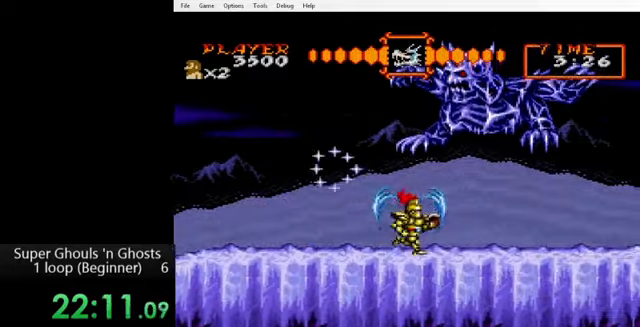
{"buttons": ["Y", "DPAD_RIGHT"], "events": []}
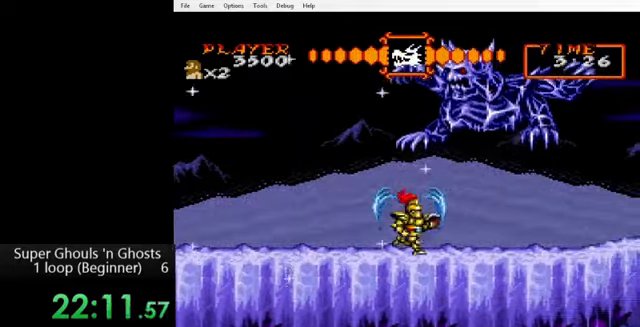
{"buttons": [], "events": [[40, "DPAD_RIGHT", "up"], [40, "Y", "up"]]}
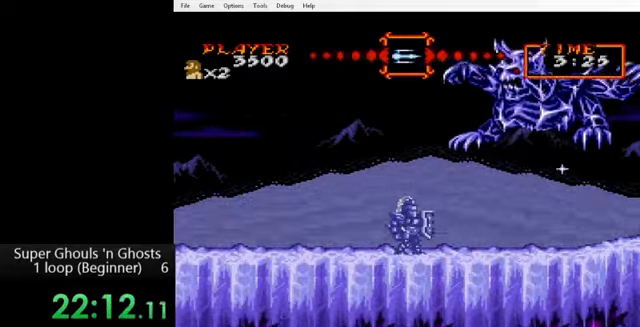
{"buttons": ["B", "DPAD_DOWN", "DPAD_RIGHT"], "events": [[200, "DPAD_LEFT", "down"], [240, "DPAD_DOWN", "down"], [240, "DPAD_LEFT", "up"], [280, "DPAD_DOWN", "up"], [280, "DPAD_RIGHT", "down"], [360, "DPAD_DOWN", "down"], [360, "DPAD_LEFT", "down"], [360, "DPAD_RIGHT", "up"], [360, "Y", "down"], [400, "DPAD_DOWN", "up"], [440, "B", "down"], [440, "Y", "up"], [480, "DPAD_DOWN", "down"], [480, "DPAD_LEFT", "up"], [480, "DPAD_RIGHT", "down"]]}
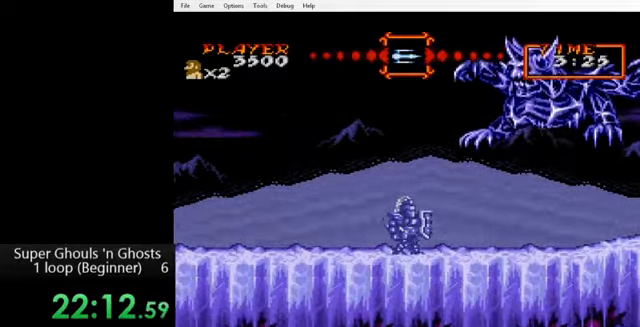
{"buttons": ["A", "DPAD_LEFT"]}
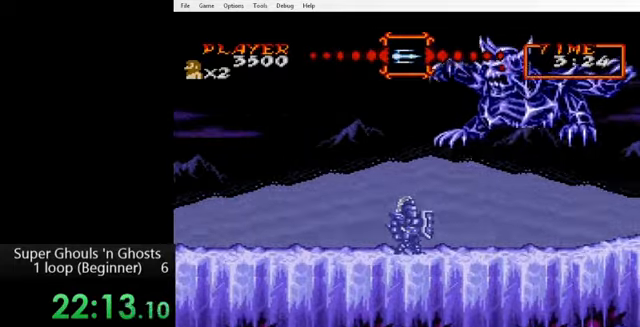
{"buttons": ["Y", "DPAD_LEFT"], "events": [[40, "A", "up"], [40, "Y", "down"], [120, "A", "down"], [120, "Y", "up"], [200, "A", "up"], [200, "Y", "down"], [240, "Y", "up"], [280, "A", "down"], [320, "A", "up"], [320, "Y", "down"], [400, "A", "down"], [400, "Y", "up"], [480, "A", "up"], [480, "Y", "down"]]}
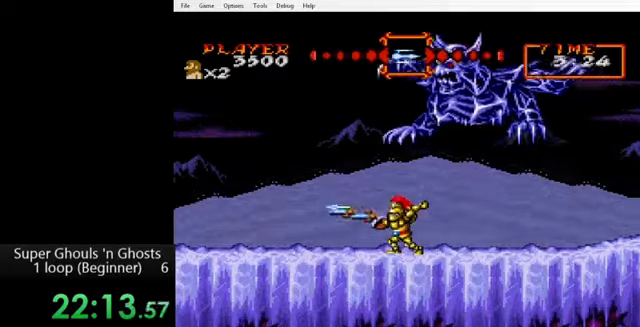
{"buttons": ["DPAD_RIGHT"], "events": [[80, "Y", "up"], [440, "DPAD_LEFT", "up"], [440, "DPAD_RIGHT", "down"]]}
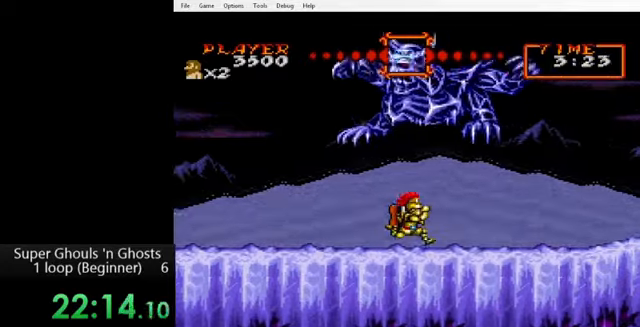
{"buttons": ["DPAD_RIGHT"], "events": []}
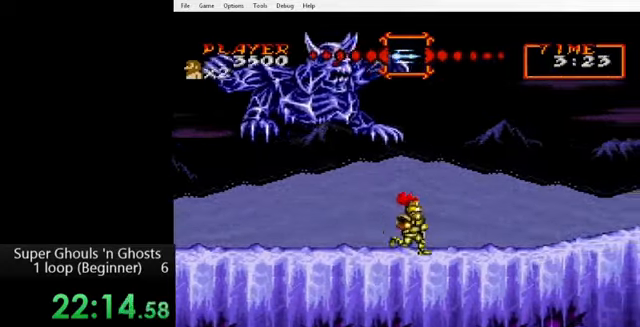
{"buttons": ["Y", "DPAD_RIGHT"], "events": [[80, "Y", "down"]]}
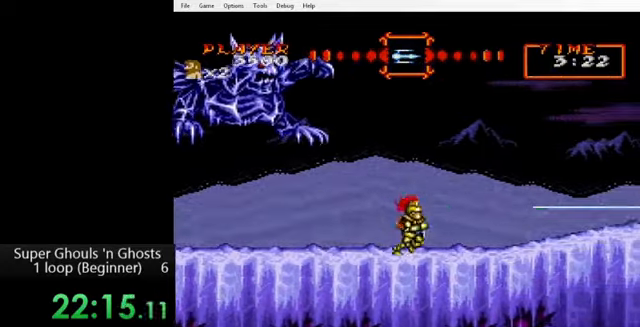
{"buttons": ["Y", "DPAD_RIGHT"], "events": [[120, "B", "down"], [200, "B", "up"]]}
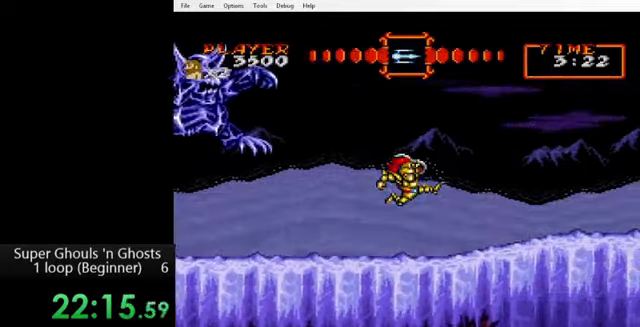
{"buttons": ["Y", "DPAD_RIGHT"], "events": []}
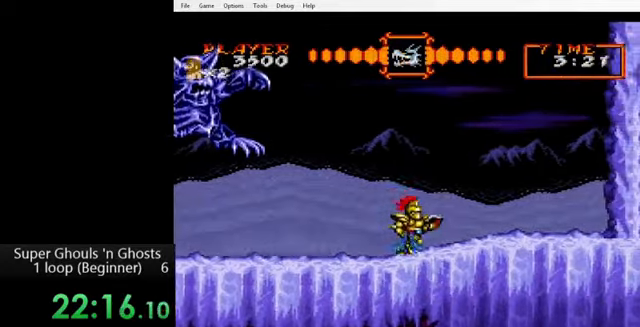
{"buttons": ["Y", "DPAD_RIGHT"], "events": []}
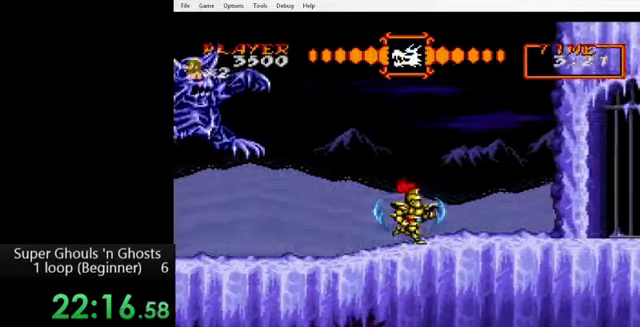
{"buttons": ["Y", "DPAD_LEFT"], "events": [[160, "DPAD_LEFT", "down"], [160, "DPAD_RIGHT", "up"]]}
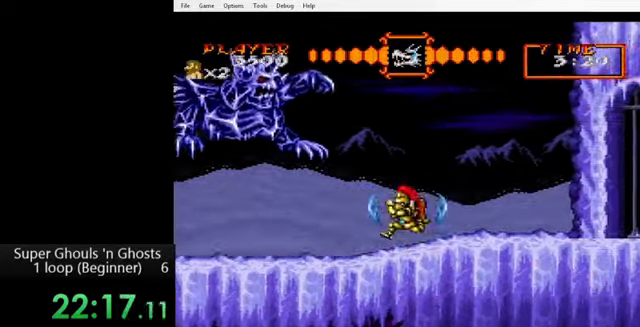
{"buttons": ["Y", "DPAD_LEFT"], "events": []}
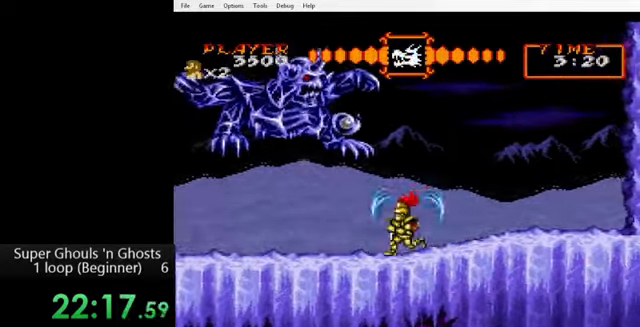
{"buttons": [], "events": [[80, "Y", "up"], [160, "DPAD_LEFT", "up"]]}
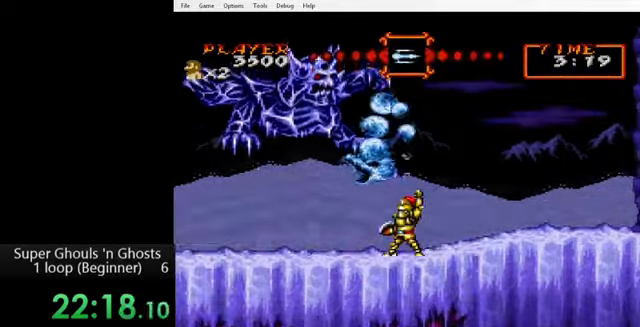
{"buttons": [], "events": []}
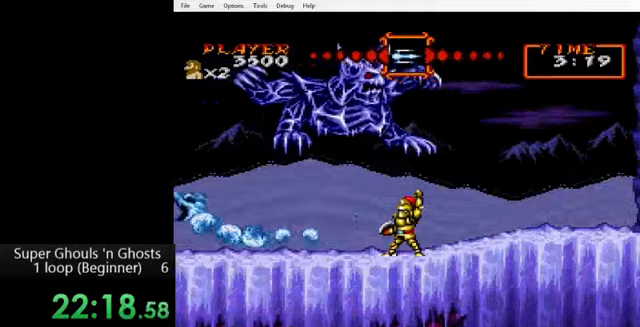
{"buttons": [], "events": []}
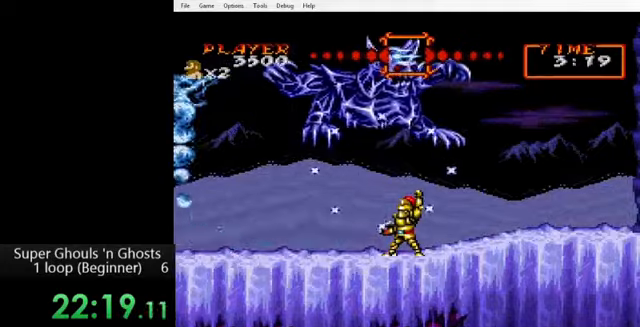
{"buttons": [], "events": []}
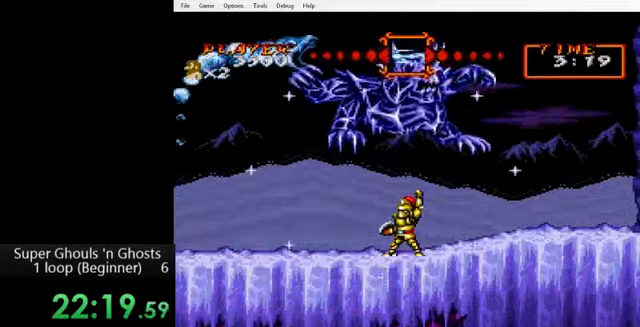
{"buttons": [], "events": []}
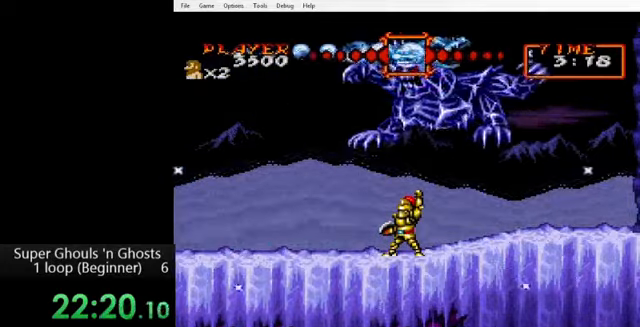
{"buttons": [], "events": []}
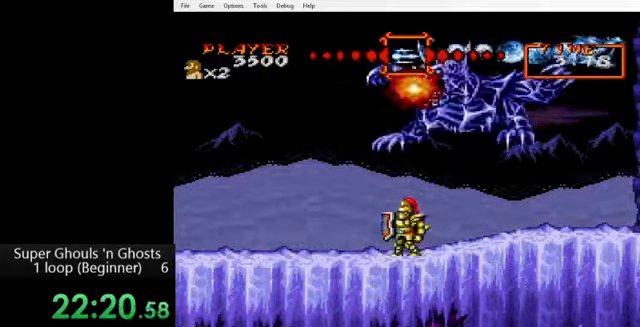
{"buttons": ["DPAD_RIGHT"], "events": [[320, "DPAD_RIGHT", "down"]]}
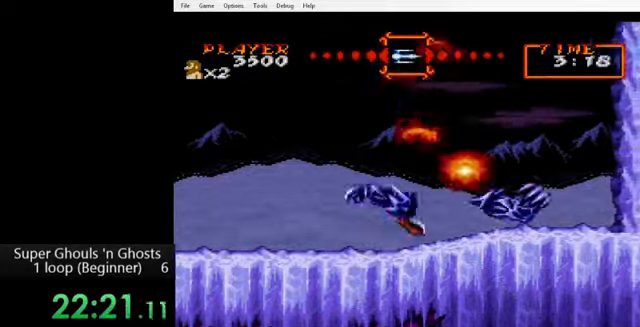
{"buttons": ["DPAD_RIGHT"], "events": [[120, "B", "down"], [160, "B", "up"], [320, "B", "down"], [440, "B", "up"]]}